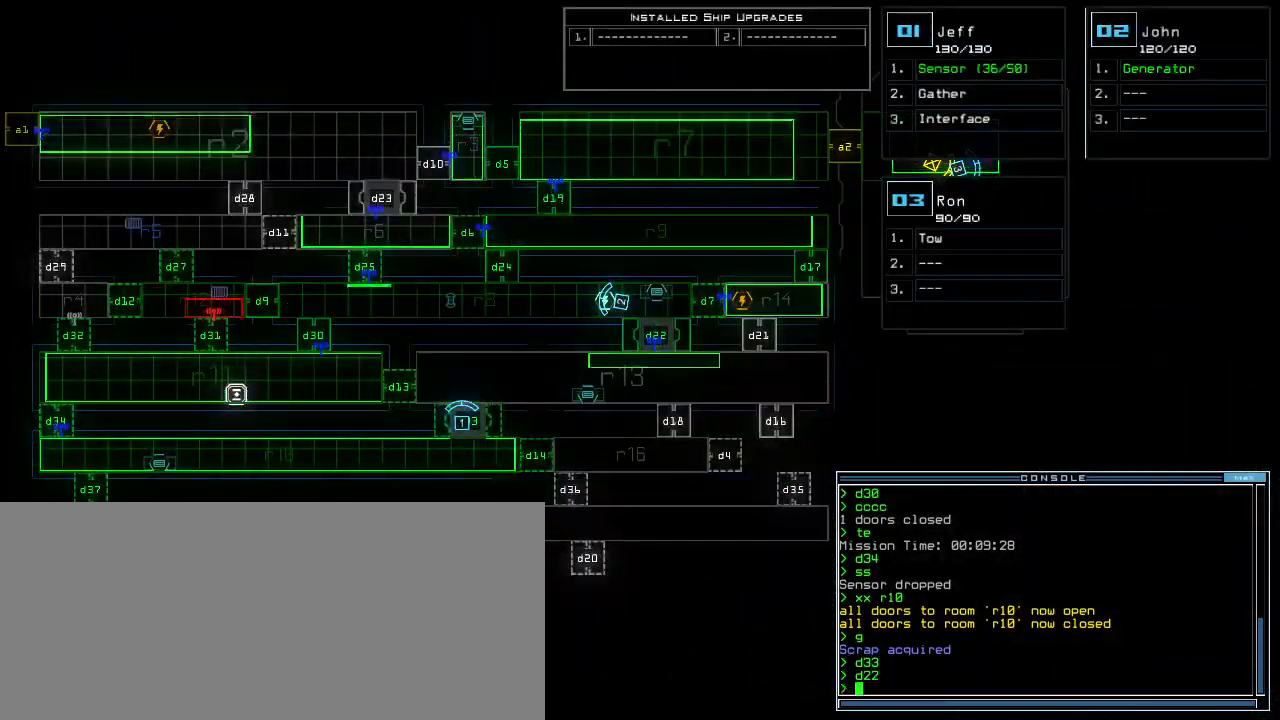
Gameplay with keyboard; each line is a JSON object with the keys held at the frame after it. "events" lists presses ("down") and releases ("up") of ".", "0", "1", "2", "3", "4", "5", "6", "7", "8", "9", "a", "b", "backspace", "c", "caps_lock", "comma", "ctrl_l", "ctrl_r", "d", "down", "e", "equals", "escape", "f", "g", "h", "i", "j", "k", "l", "left", "m", "minus", "n", "o", "p", "q", "quote", "r", "return", "right", "s", "semicolon", "shift_l", "shift_r", "space", "t", "tab", "tilde", "u", "up", "v", "w", "x", "y" and "z" between this image and that frame as [ms after this image, input, new state], when the widget could be followed in between. No other keys are recorded. Mouse input is not recorded.
{"keys": [], "events": [[40, "right", "down"], [480, "right", "up"]]}
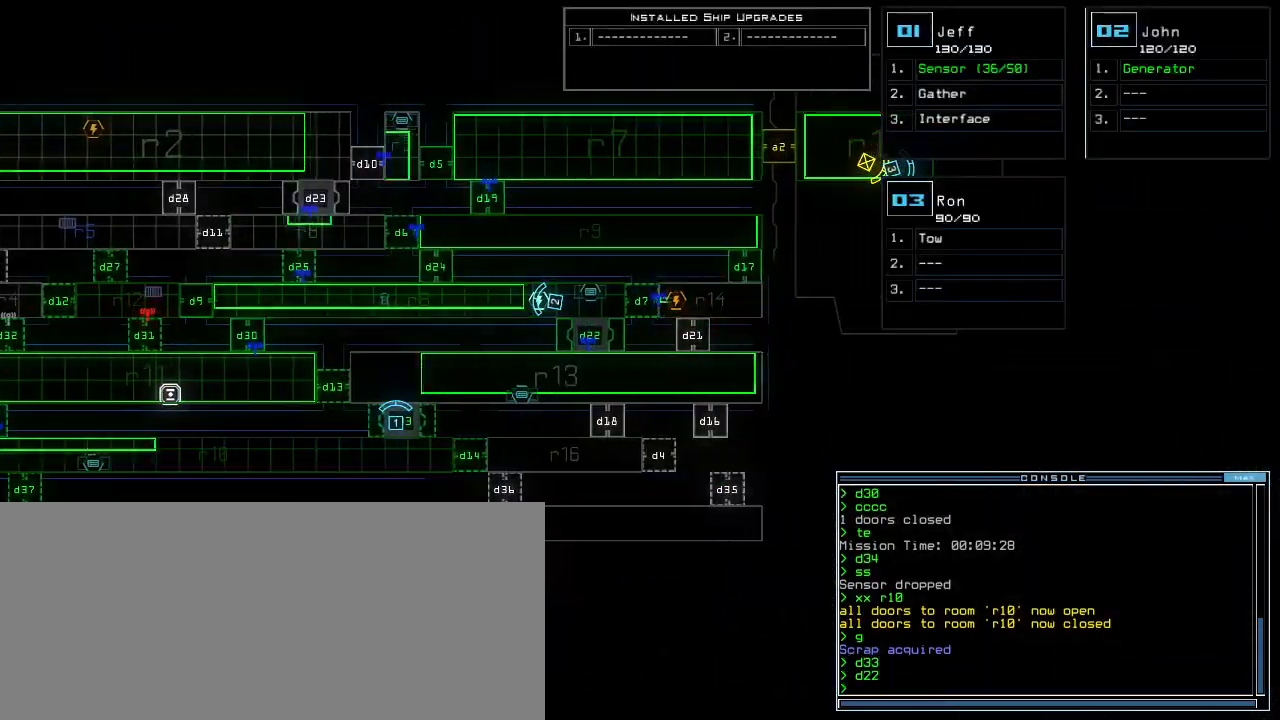
{"keys": ["down"], "events": [[100, "2", "down"], [120, "up", "down"], [140, "2", "up"], [200, "up", "up"], [320, "down", "down"]]}
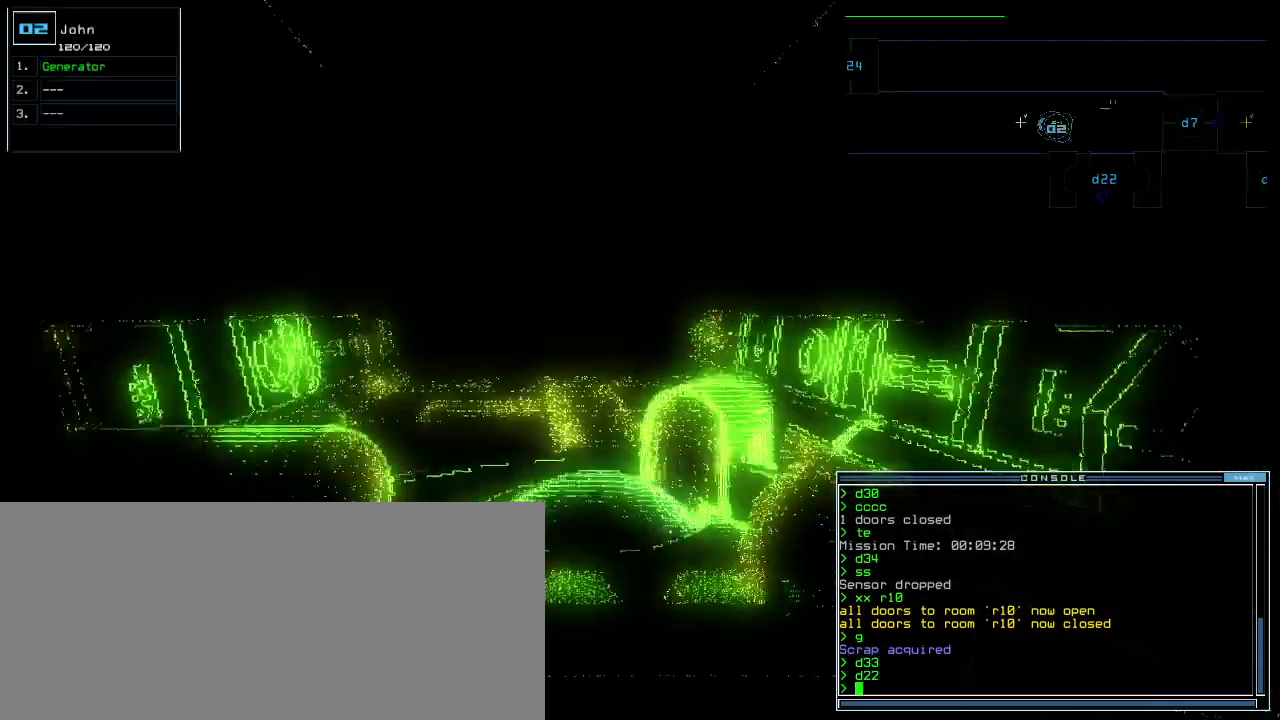
{"keys": ["down", "right"], "events": [[480, "right", "down"]]}
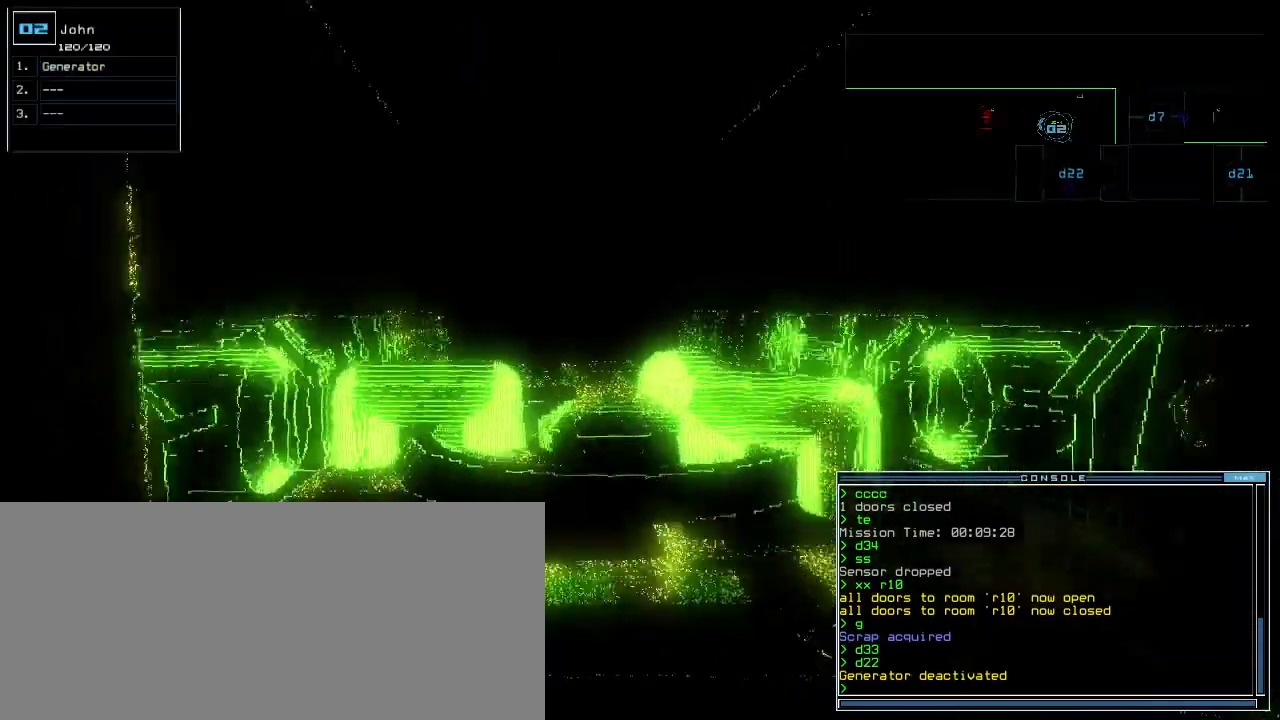
{"keys": ["down"], "events": [[400, "right", "up"]]}
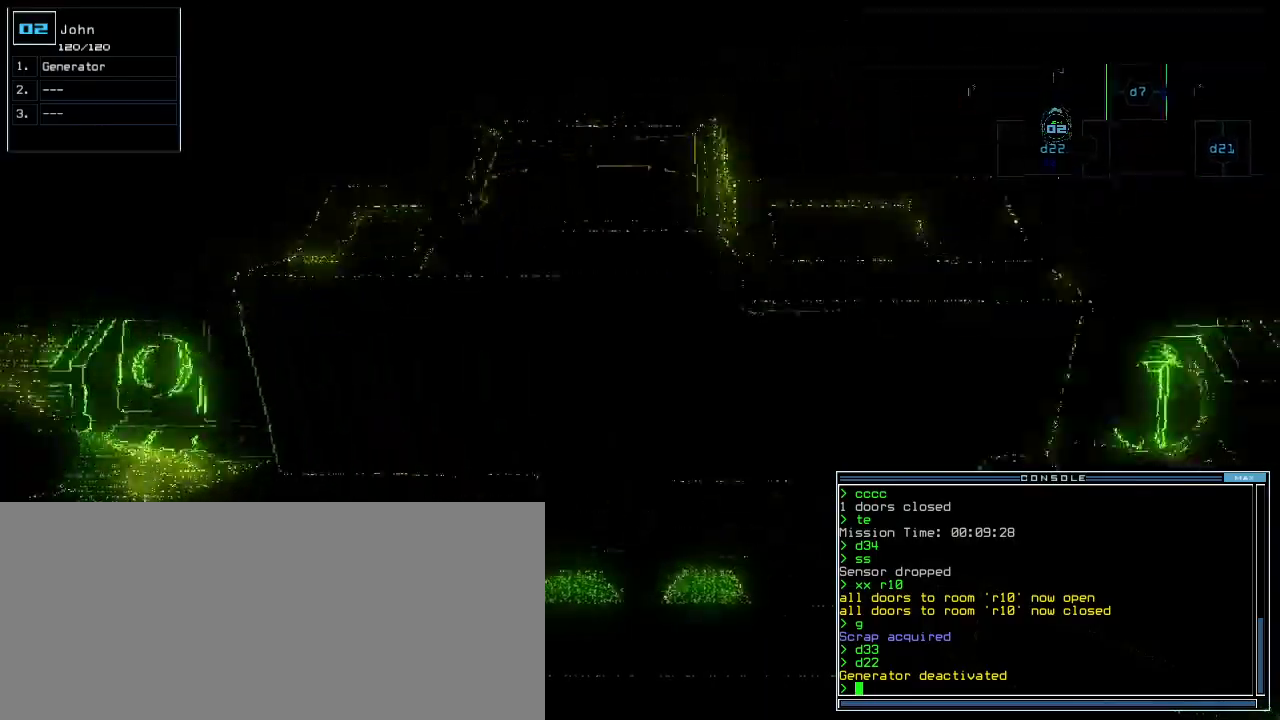
{"keys": ["left"], "events": [[220, "down", "up"], [320, "3", "down"], [380, "3", "up"], [440, "left", "down"]]}
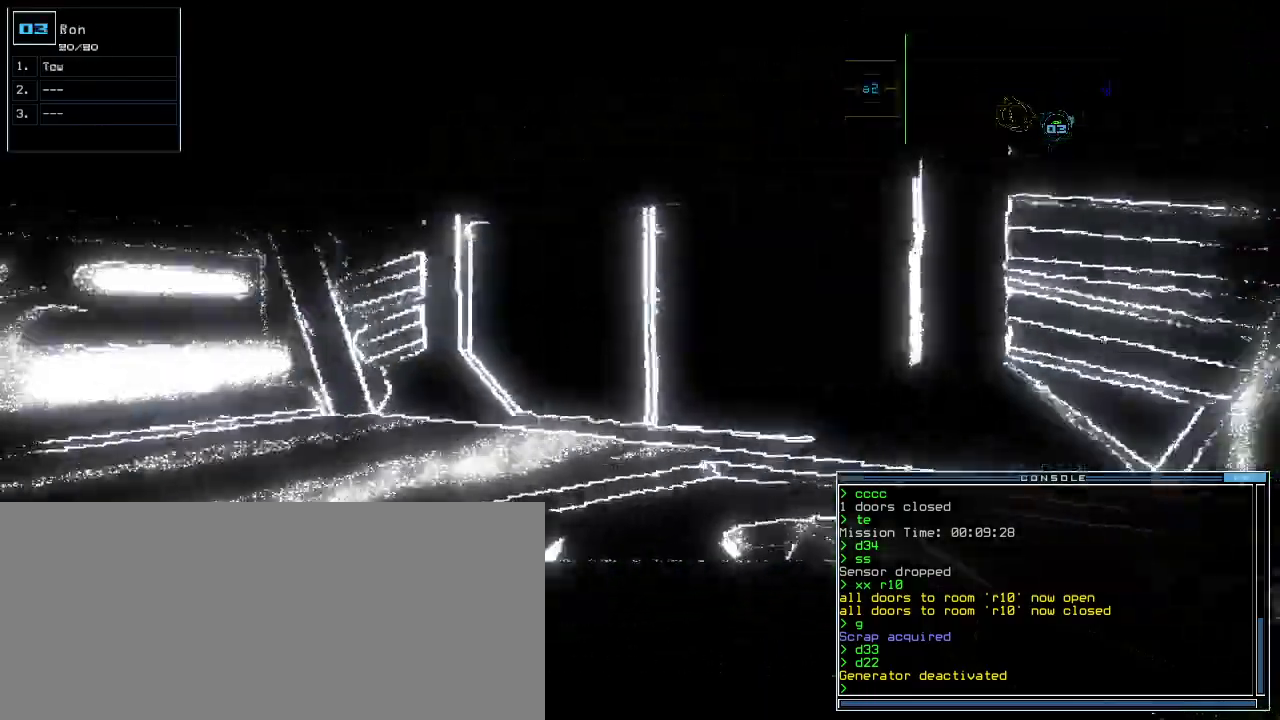
{"keys": ["right", "up"], "events": [[220, "up", "down"], [280, "left", "up"], [360, "right", "down"]]}
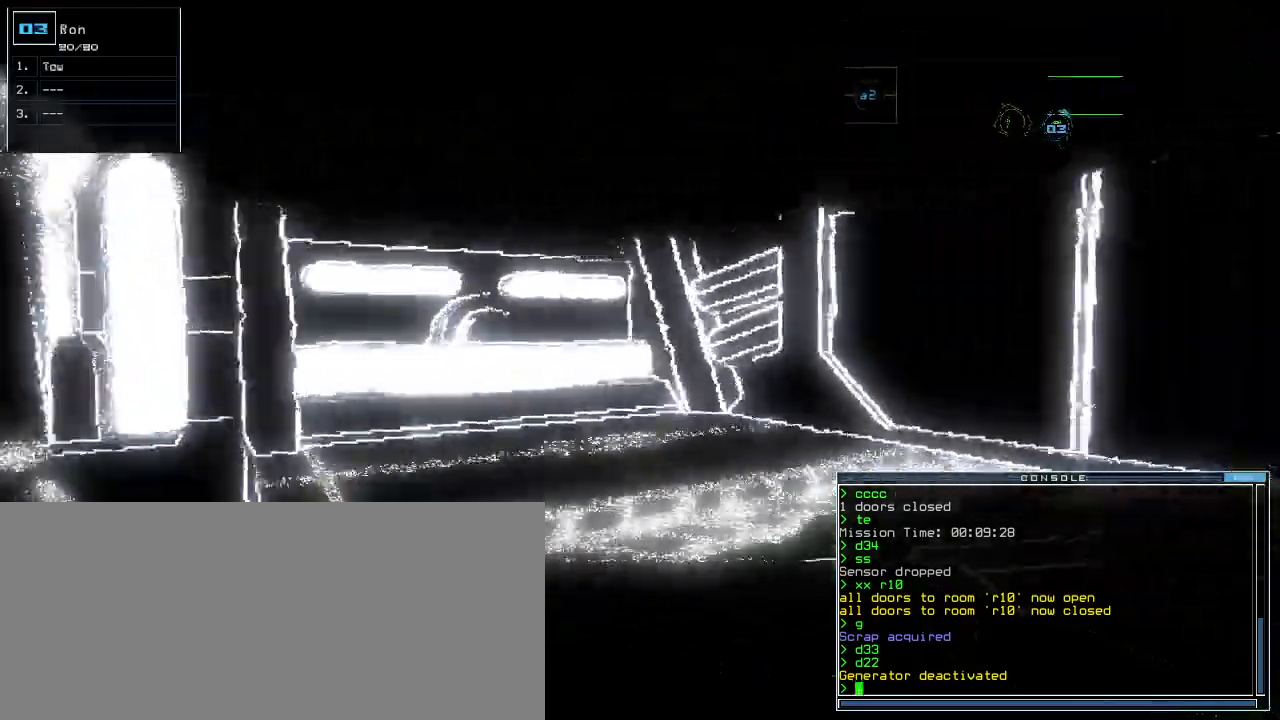
{"keys": ["left", "up"], "events": [[20, "right", "up"], [160, "left", "down"], [320, "up", "up"], [420, "up", "down"]]}
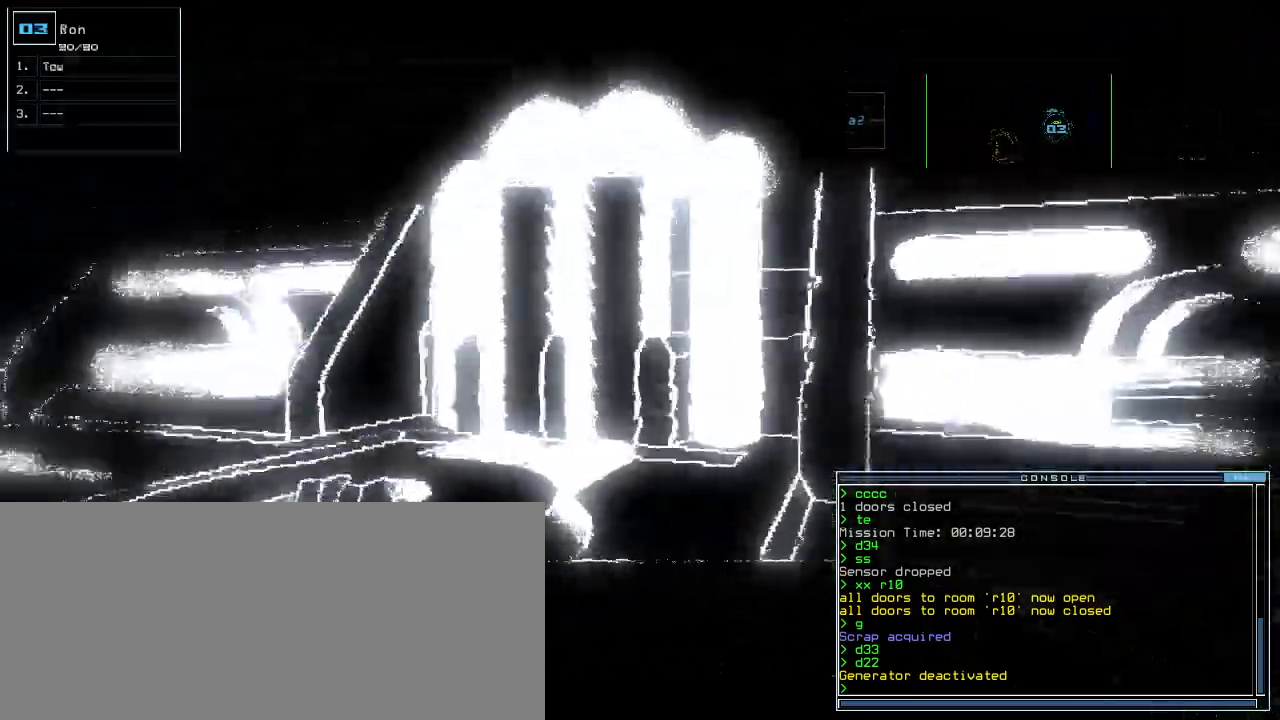
{"keys": ["up"], "events": [[120, "left", "up"], [260, "left", "down"], [480, "left", "up"]]}
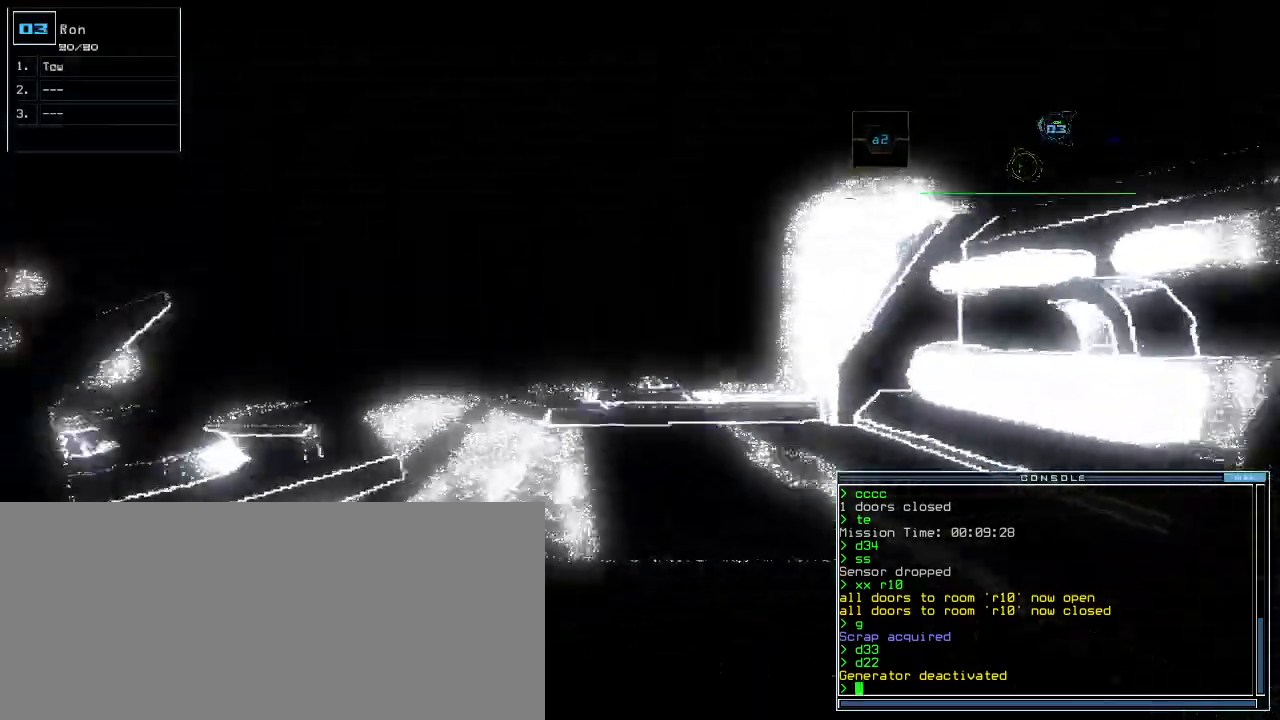
{"keys": ["left", "up"], "events": [[480, "left", "down"]]}
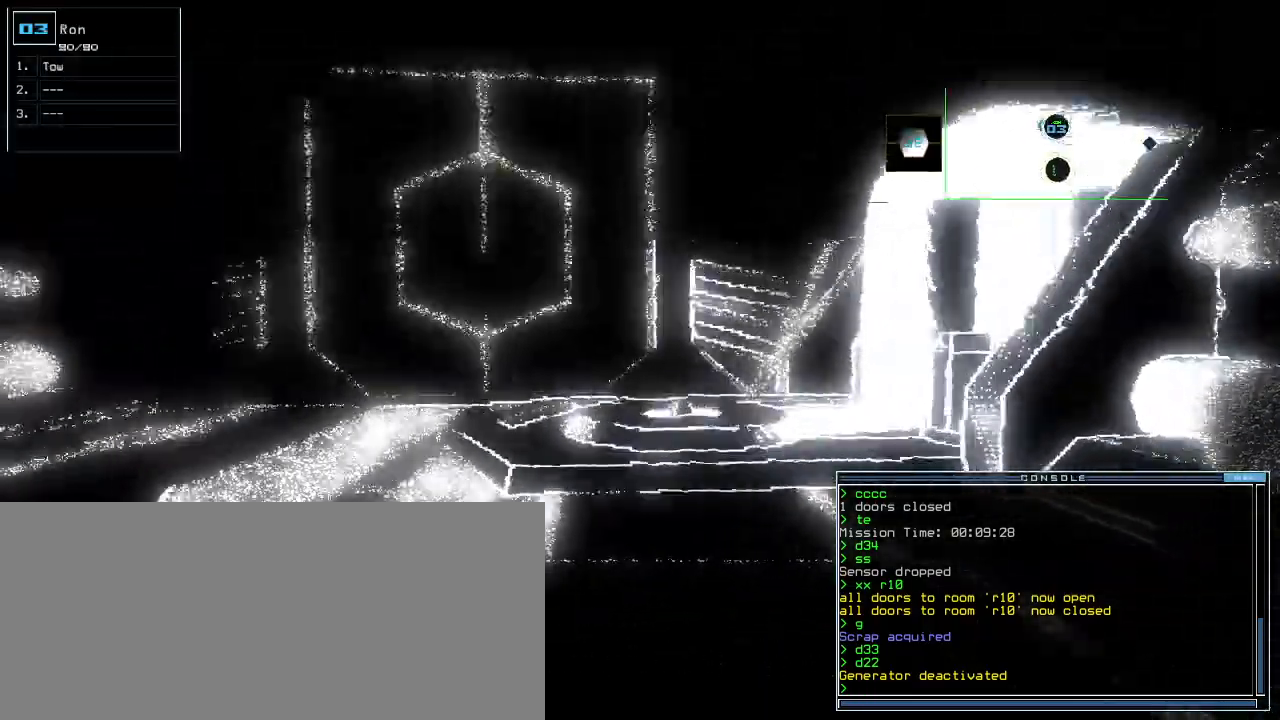
{"keys": ["return", "up"], "events": [[40, "left", "up"], [320, "t", "down"], [360, "e", "down"], [420, "return", "down"], [440, "t", "up"], [460, "e", "up"]]}
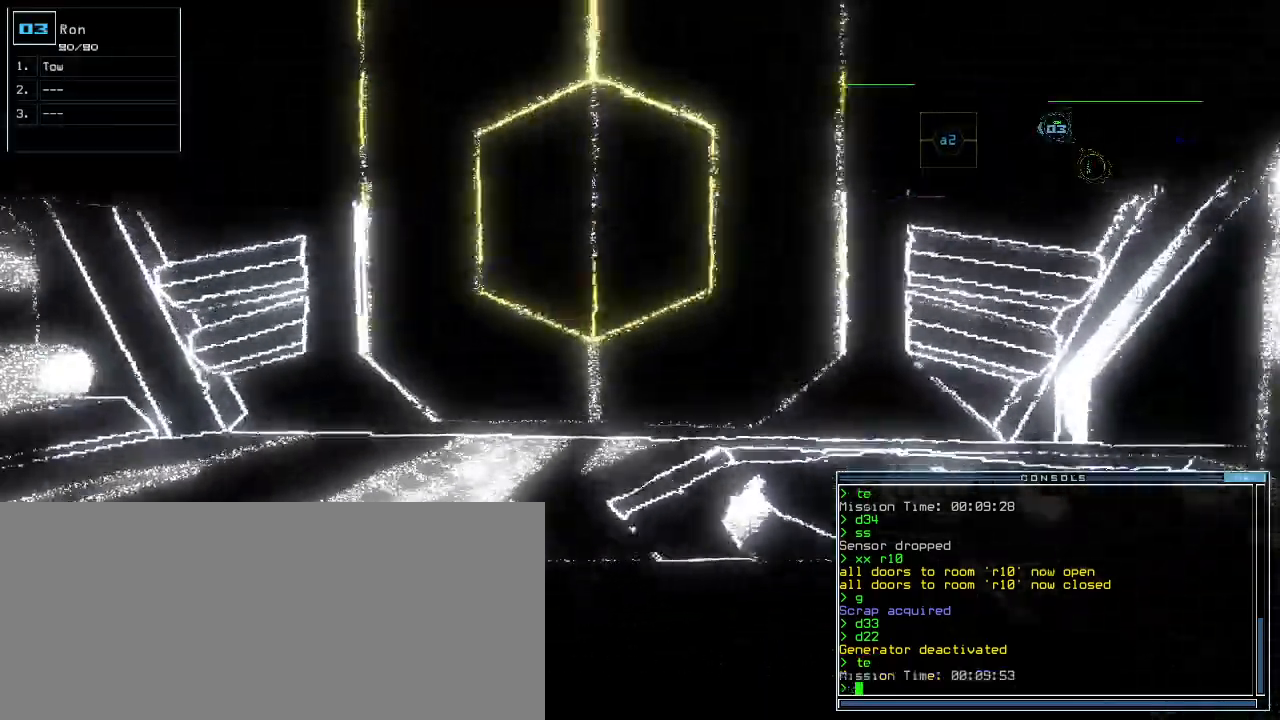
{"keys": ["up"]}
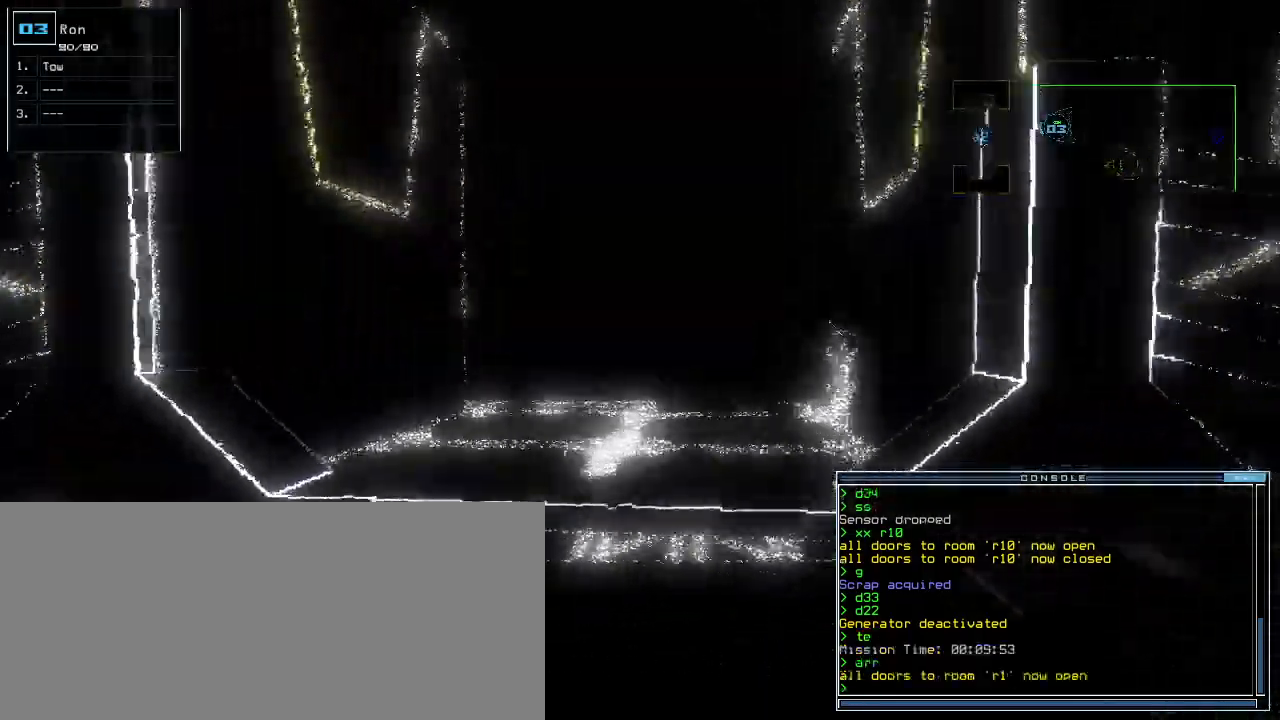
{"keys": ["up"], "events": []}
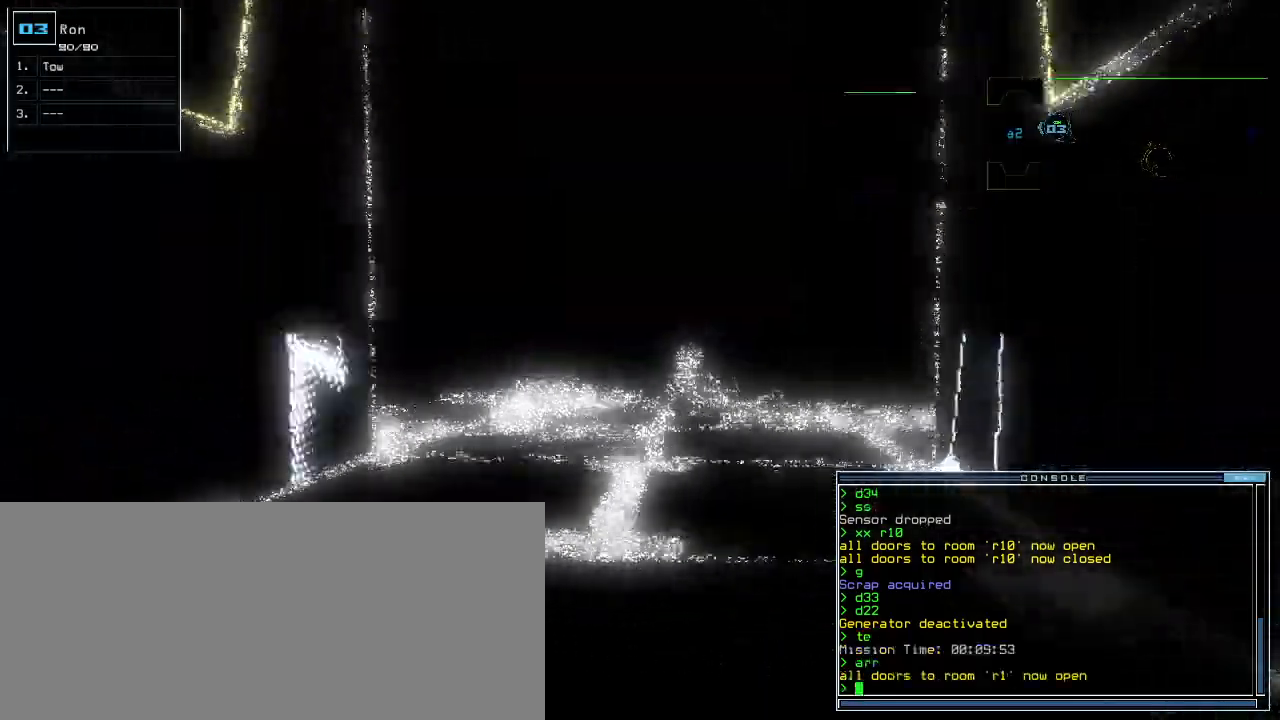
{"keys": ["up"], "events": [[320, "right", "down"], [380, "right", "up"]]}
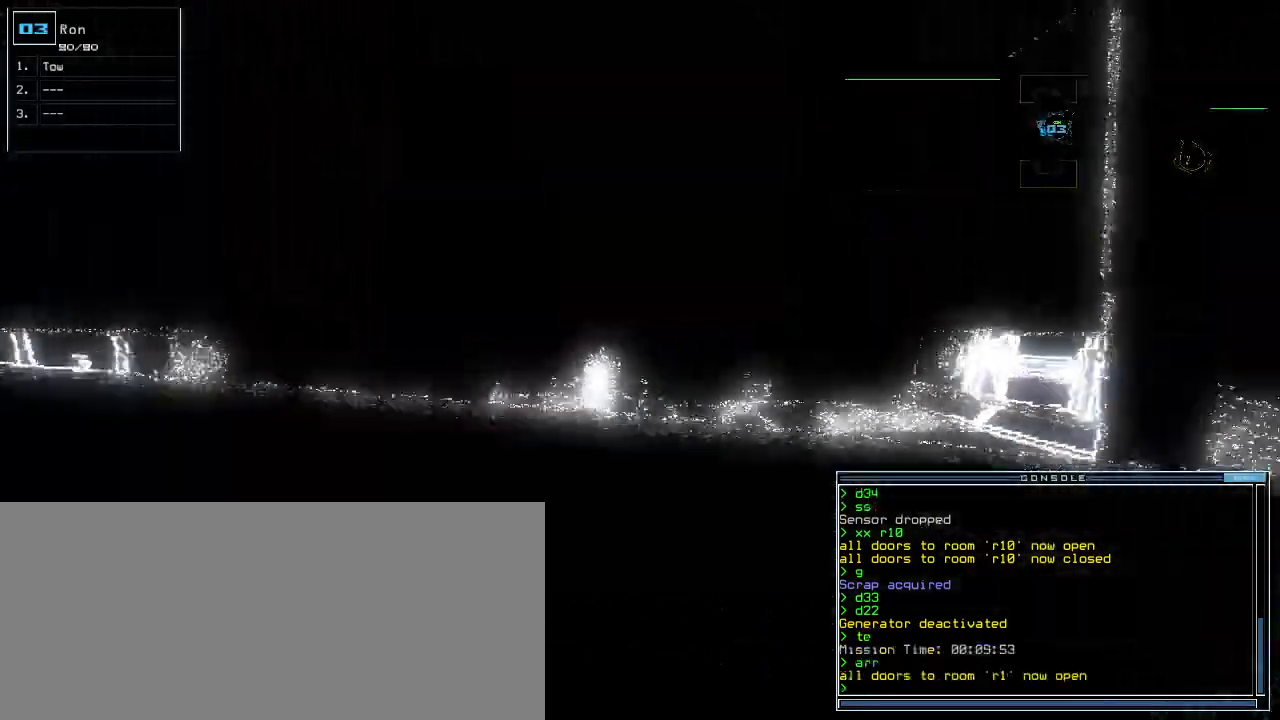
{"keys": ["up"]}
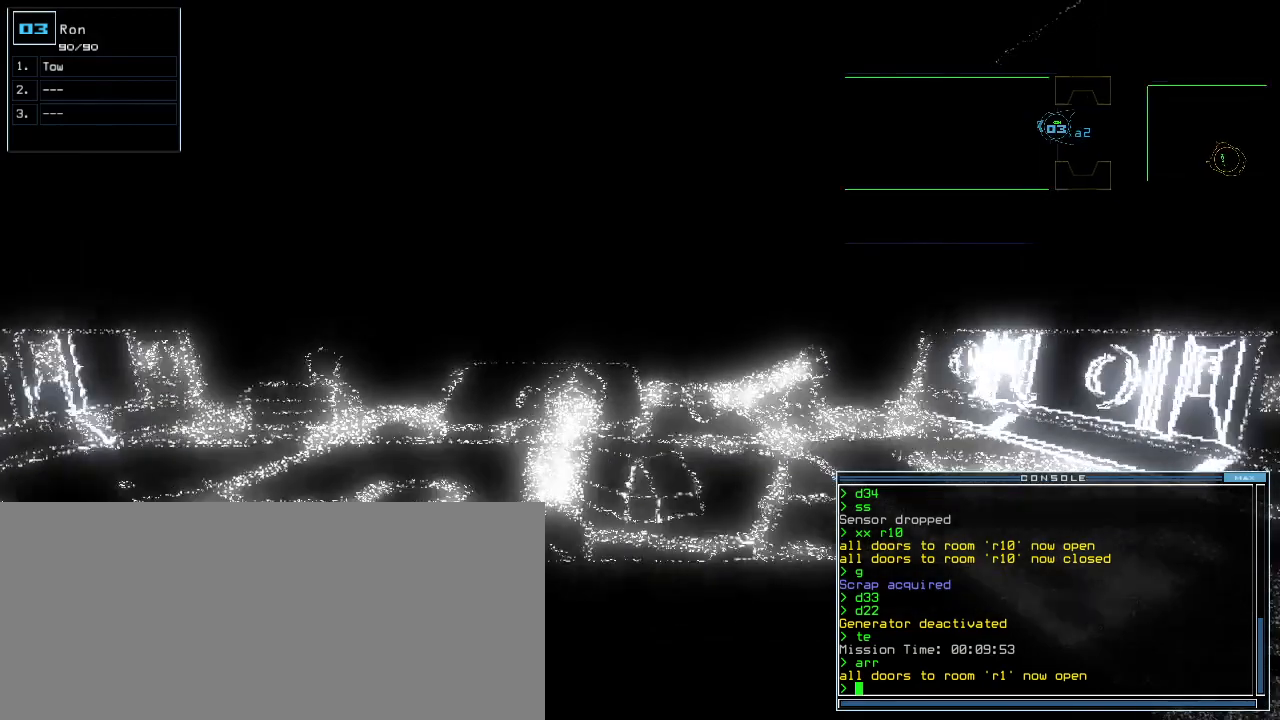
{"keys": ["up"], "events": []}